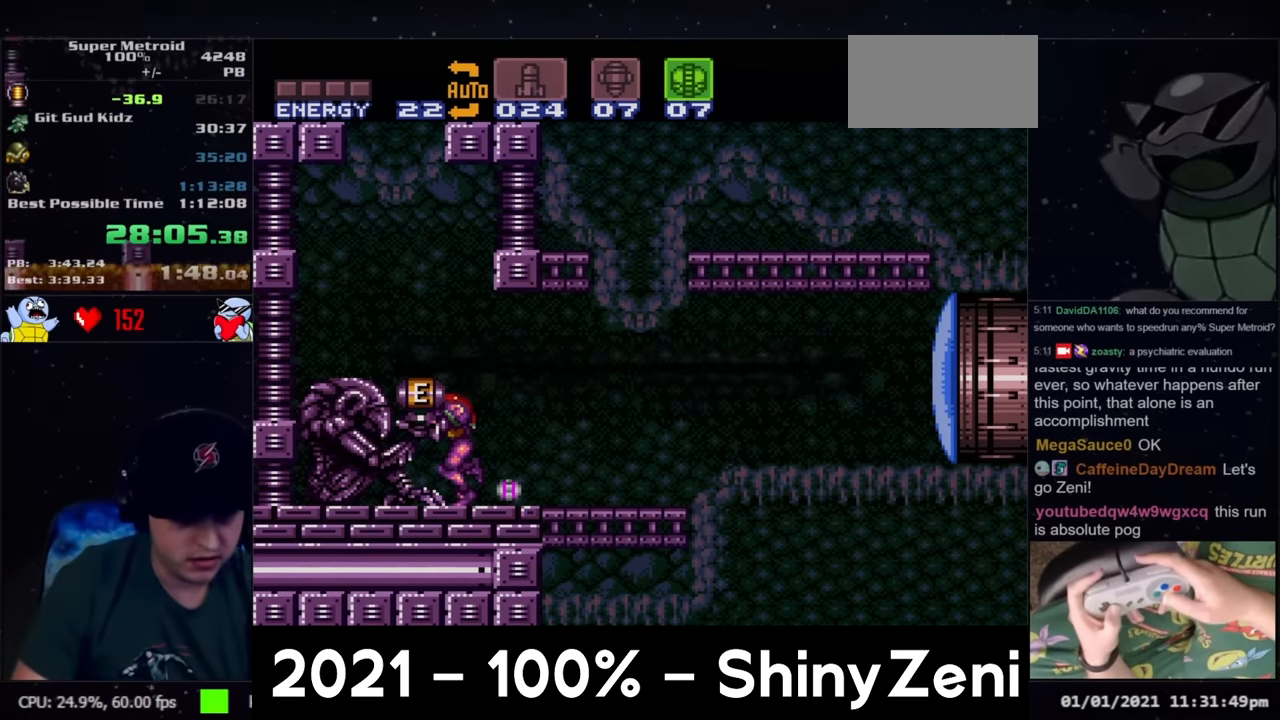
Gameplay with a controller (Nintendo layout); each line is a JSON object with the inputs held at the frame after it. "events" lists button and stick changes between this image and that frame as [ms after this image, input, new state], when the widget could be followed in between. Not read: L3 R3.
{"buttons": ["B", "DPAD_RIGHT"], "events": [[233, "DPAD_RIGHT", "down"], [500, "B", "down"]]}
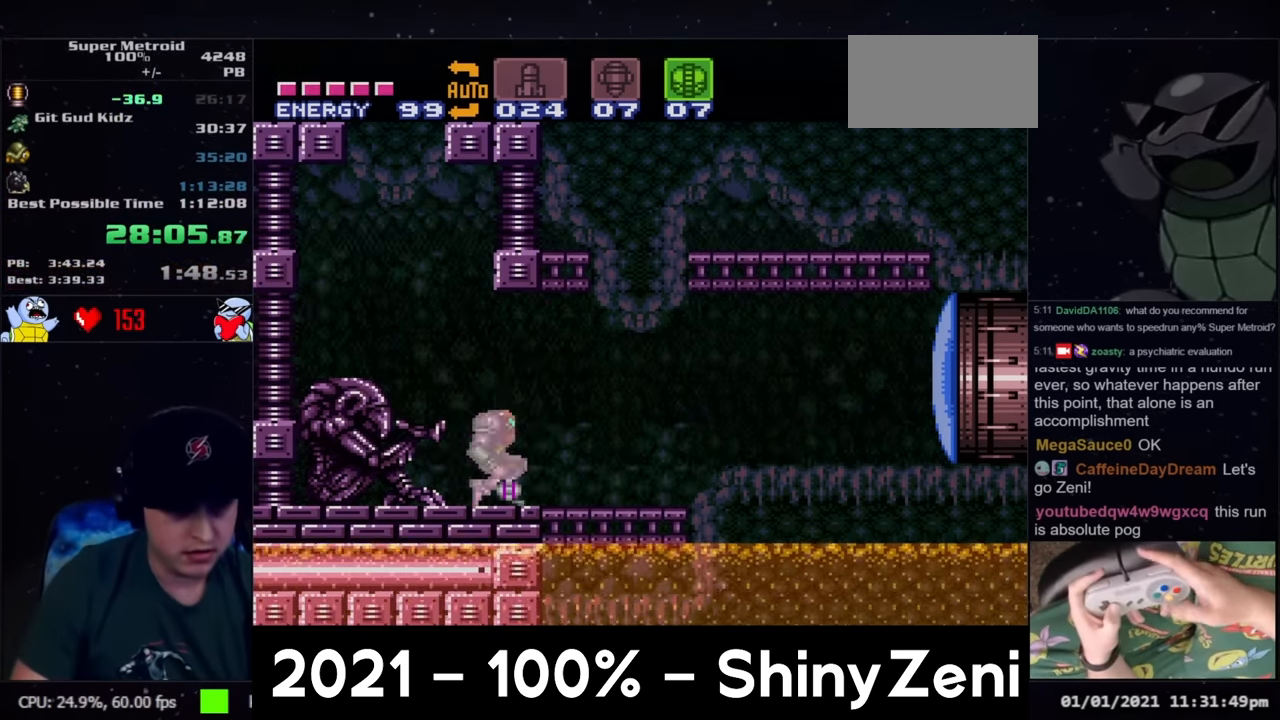
{"buttons": ["A", "DPAD_DOWN"], "events": [[217, "B", "up"], [283, "A", "down"], [283, "DPAD_DOWN", "down"], [283, "DPAD_RIGHT", "up"]]}
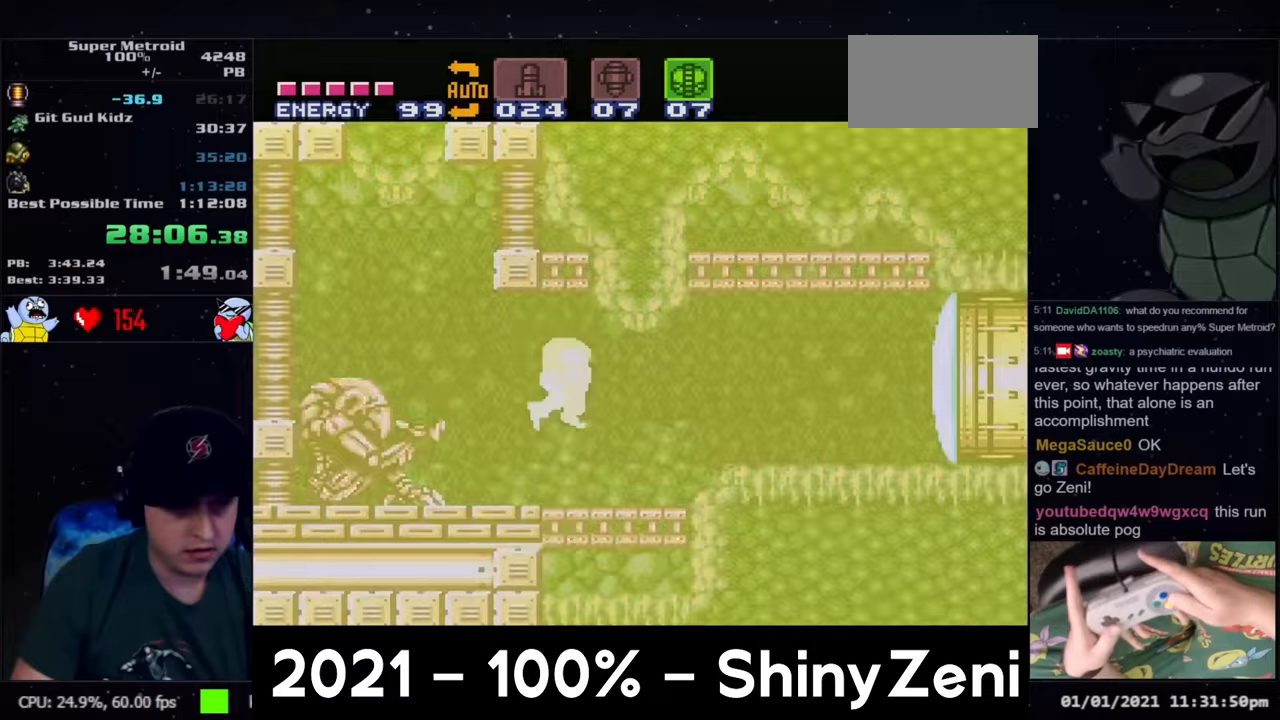
{"buttons": ["A", "DPAD_LEFT"], "events": [[100, "DPAD_DOWN", "up"], [100, "DPAD_LEFT", "down"], [233, "DPAD_DOWN", "down"], [233, "DPAD_LEFT", "up"], [250, "DPAD_DOWN", "up"], [300, "DPAD_DOWN", "down"], [367, "DPAD_LEFT", "down"], [417, "DPAD_DOWN", "up"]]}
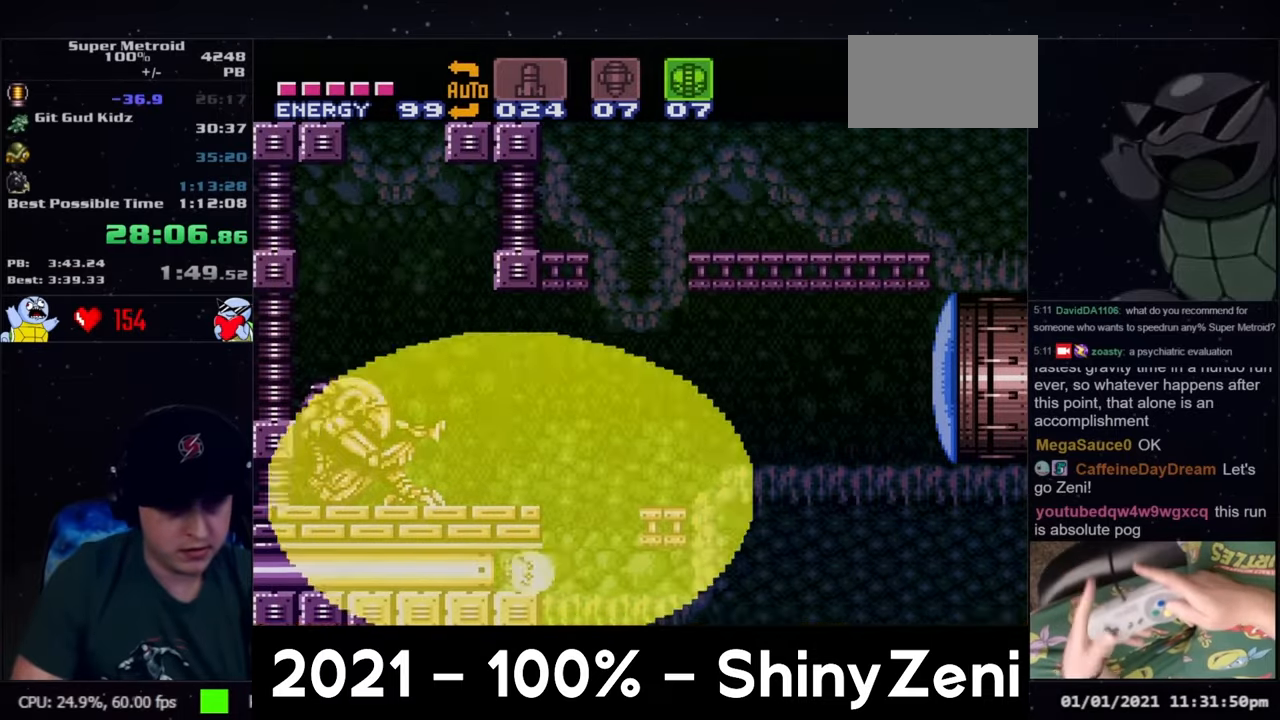
{"buttons": ["A", "DPAD_LEFT"], "events": []}
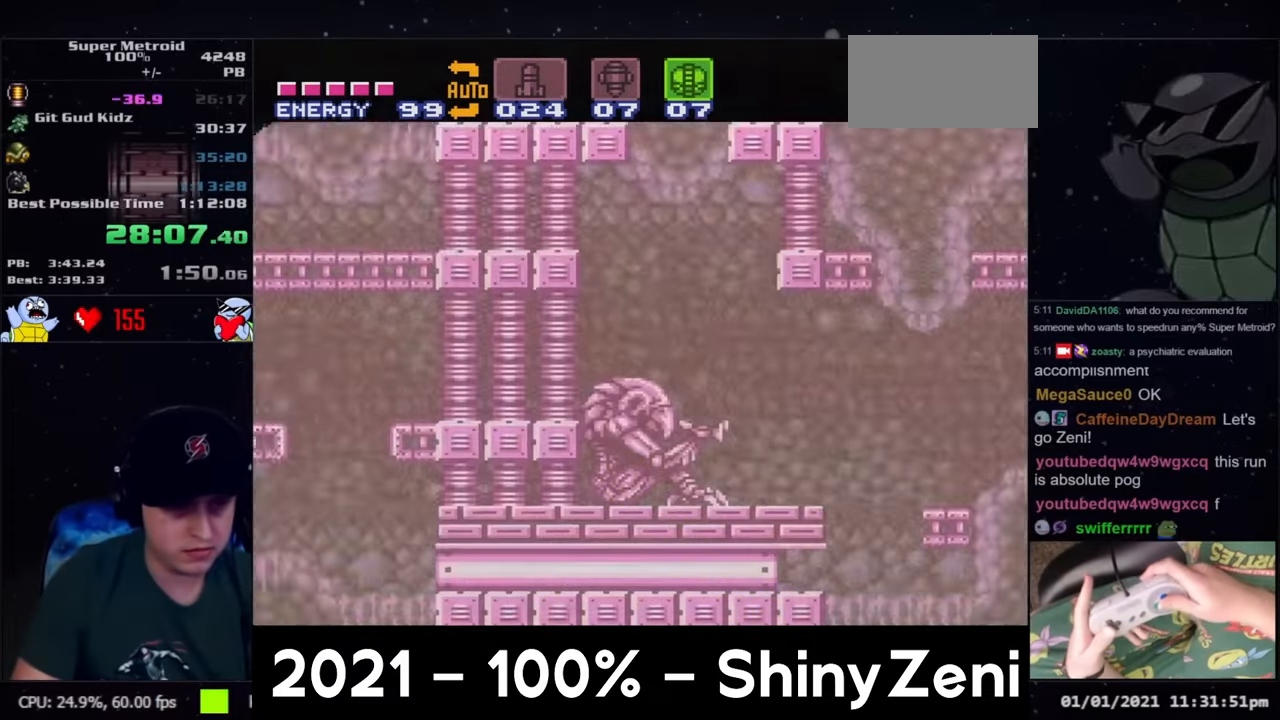
{"buttons": ["A", "B", "DPAD_LEFT"], "events": [[333, "DPAD_UP", "down"], [417, "DPAD_UP", "up"], [500, "B", "down"]]}
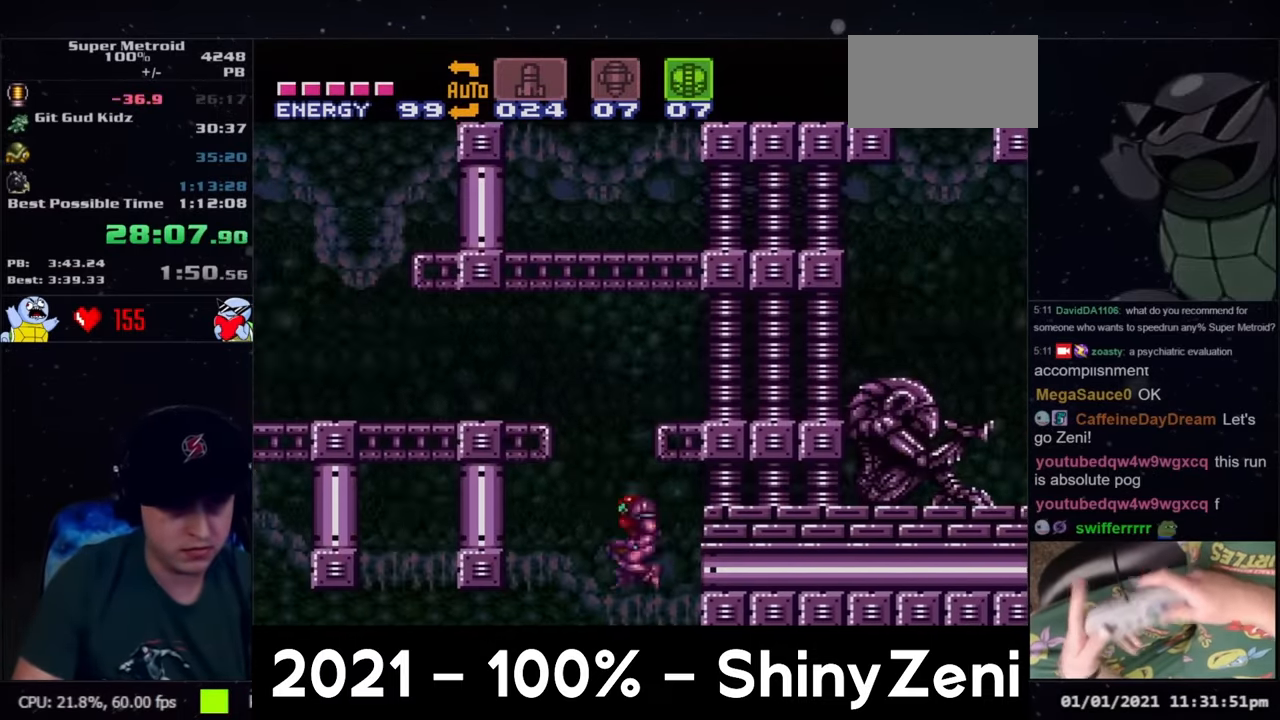
{"buttons": ["DPAD_LEFT"], "events": [[33, "A", "up"], [233, "B", "up"], [233, "R1", "down"], [300, "R1", "up"], [383, "B", "down"], [450, "B", "up"]]}
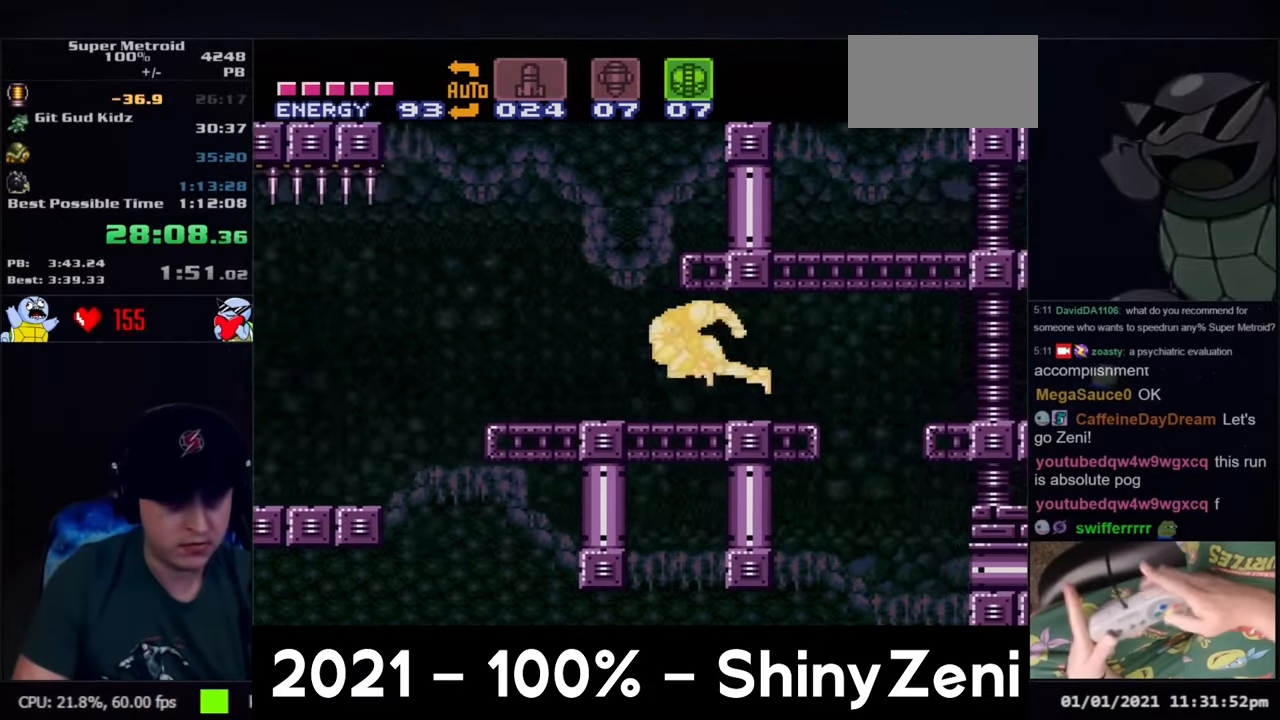
{"buttons": ["DPAD_LEFT"], "events": [[50, "A", "down"], [267, "A", "up"]]}
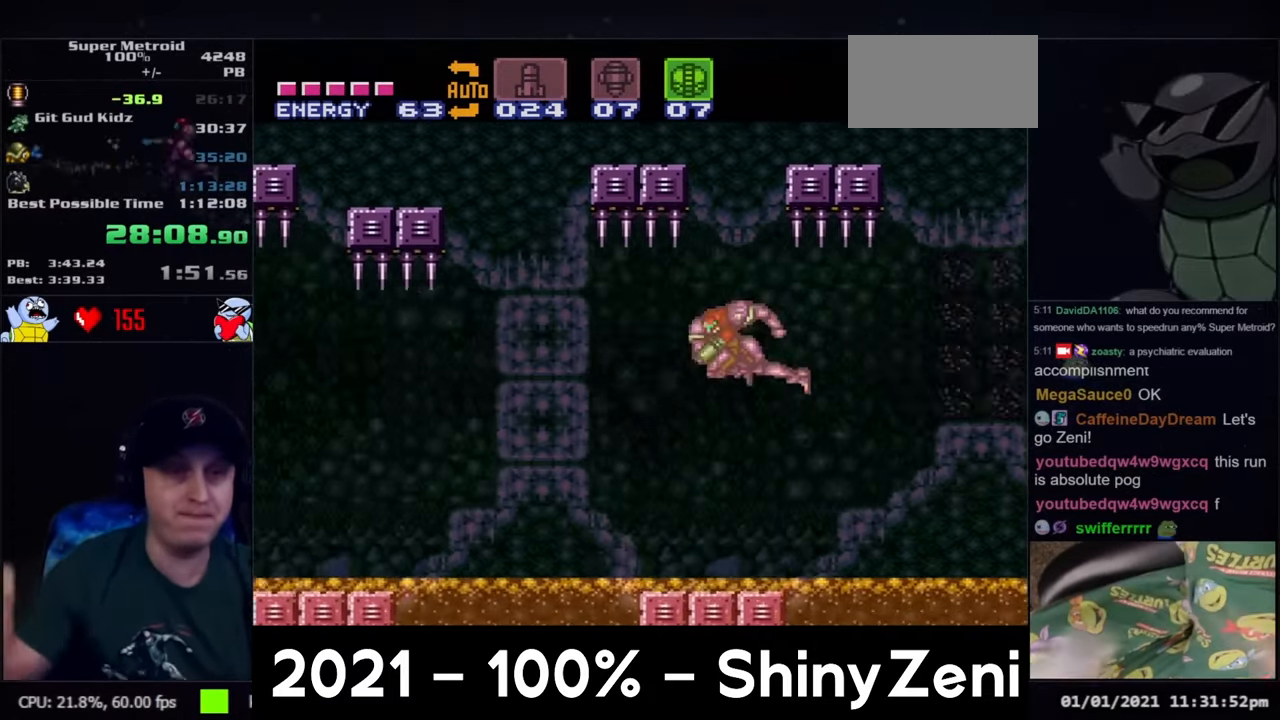
{"buttons": ["DPAD_LEFT"], "events": []}
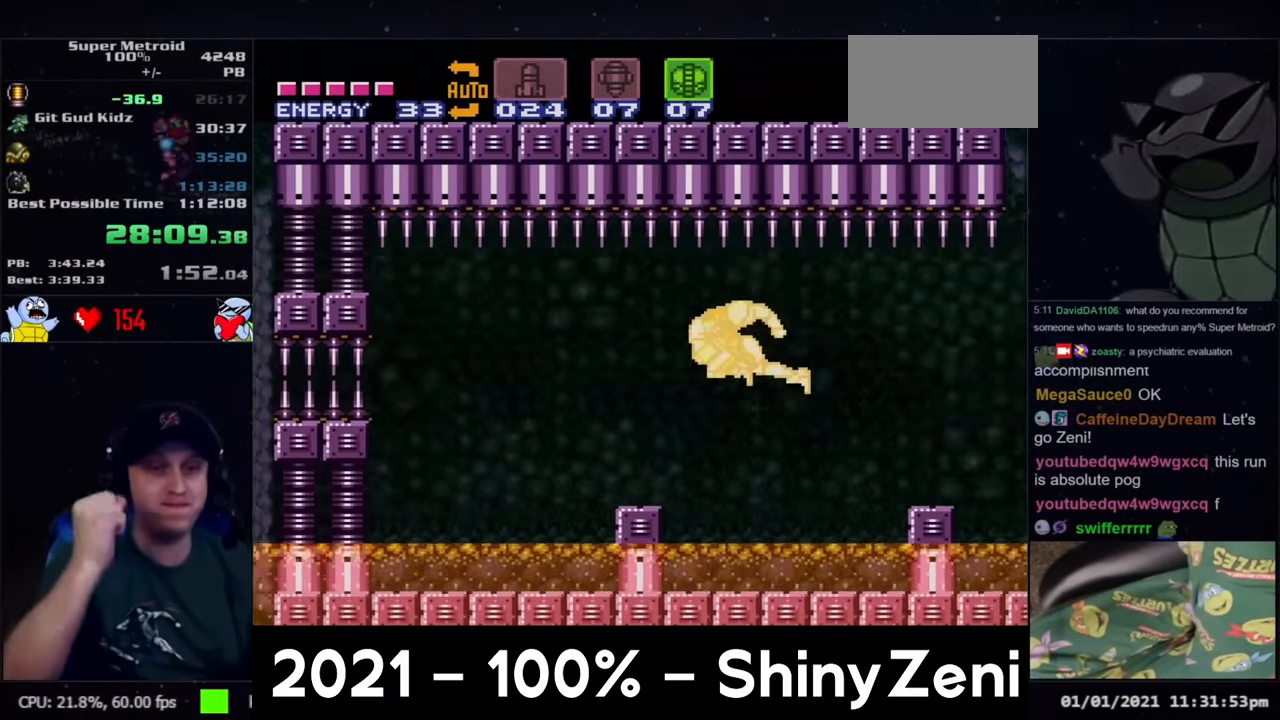
{"buttons": ["Y", "DPAD_LEFT"], "events": [[367, "Y", "down"]]}
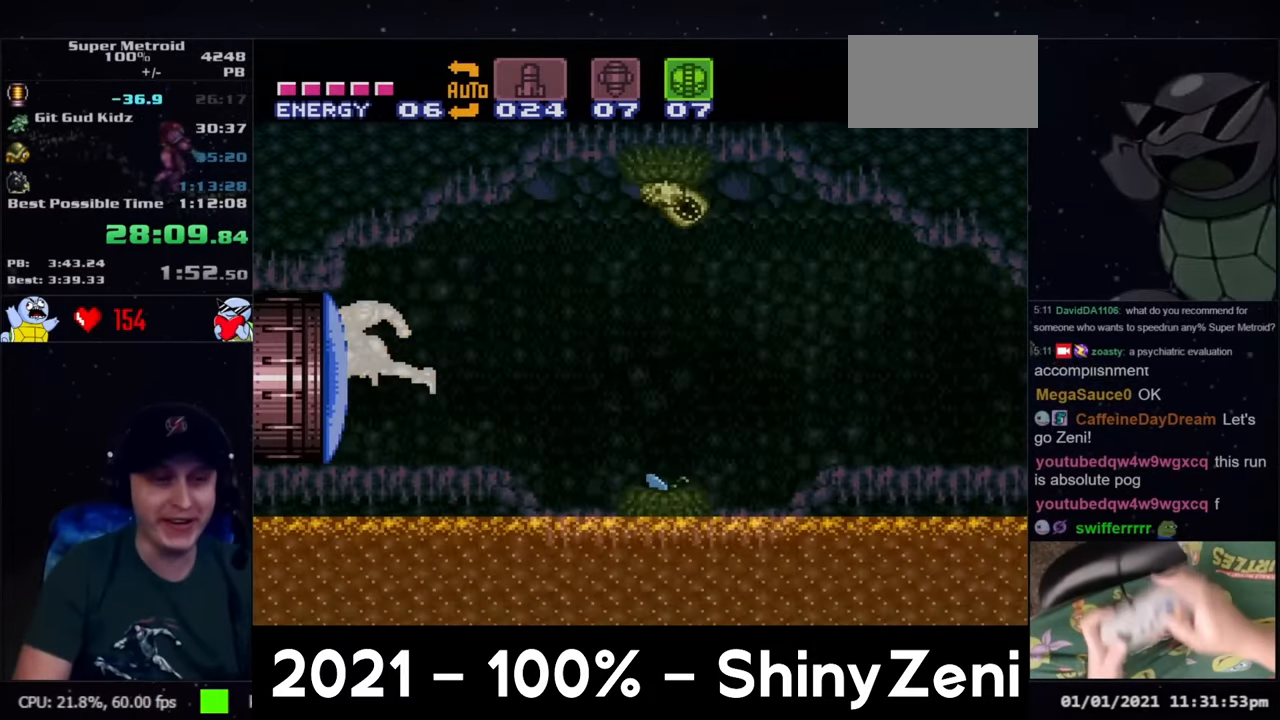
{"buttons": ["A", "Y"], "events": [[100, "A", "down"], [167, "DPAD_LEFT", "up"]]}
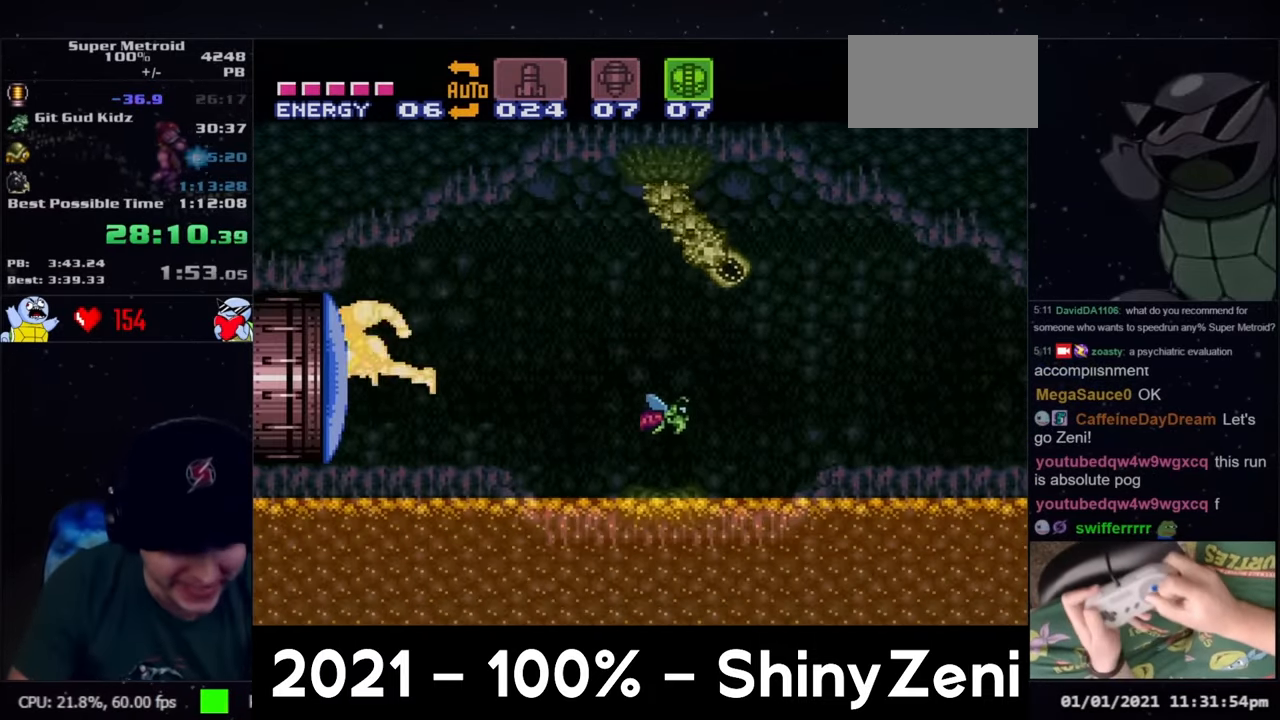
{"buttons": ["A", "Y"], "events": []}
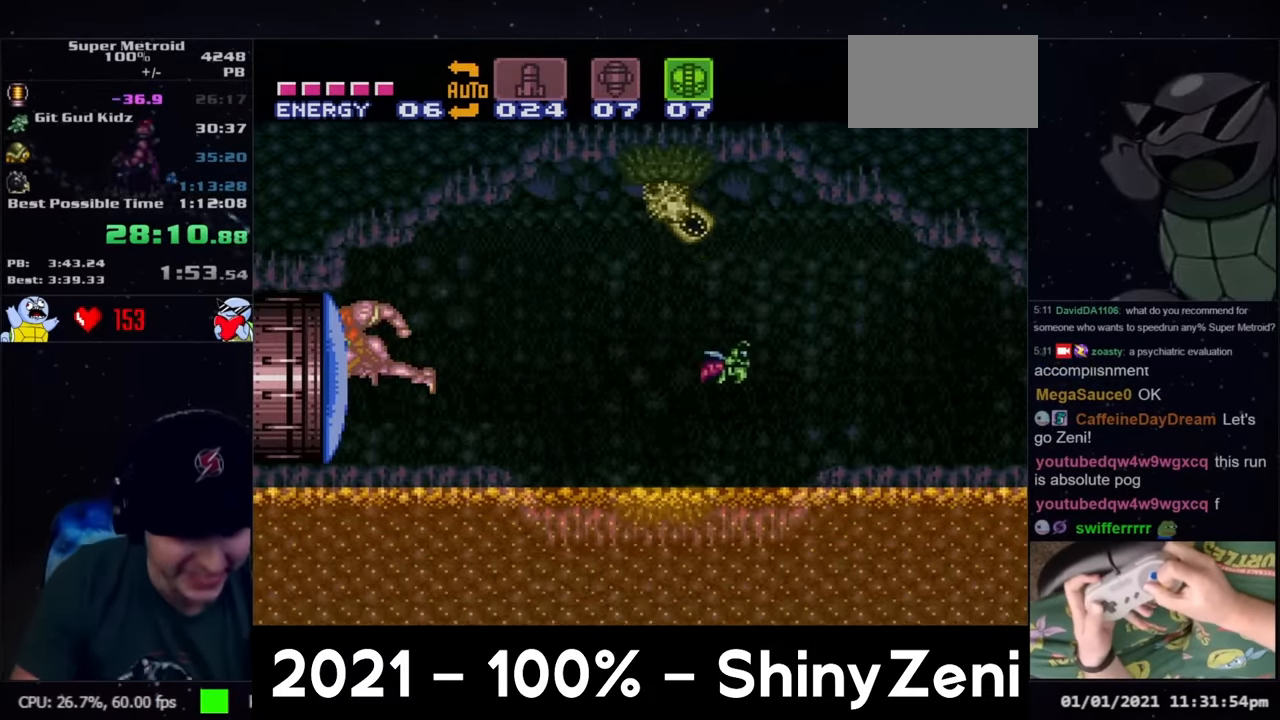
{"buttons": ["A", "Y"], "events": []}
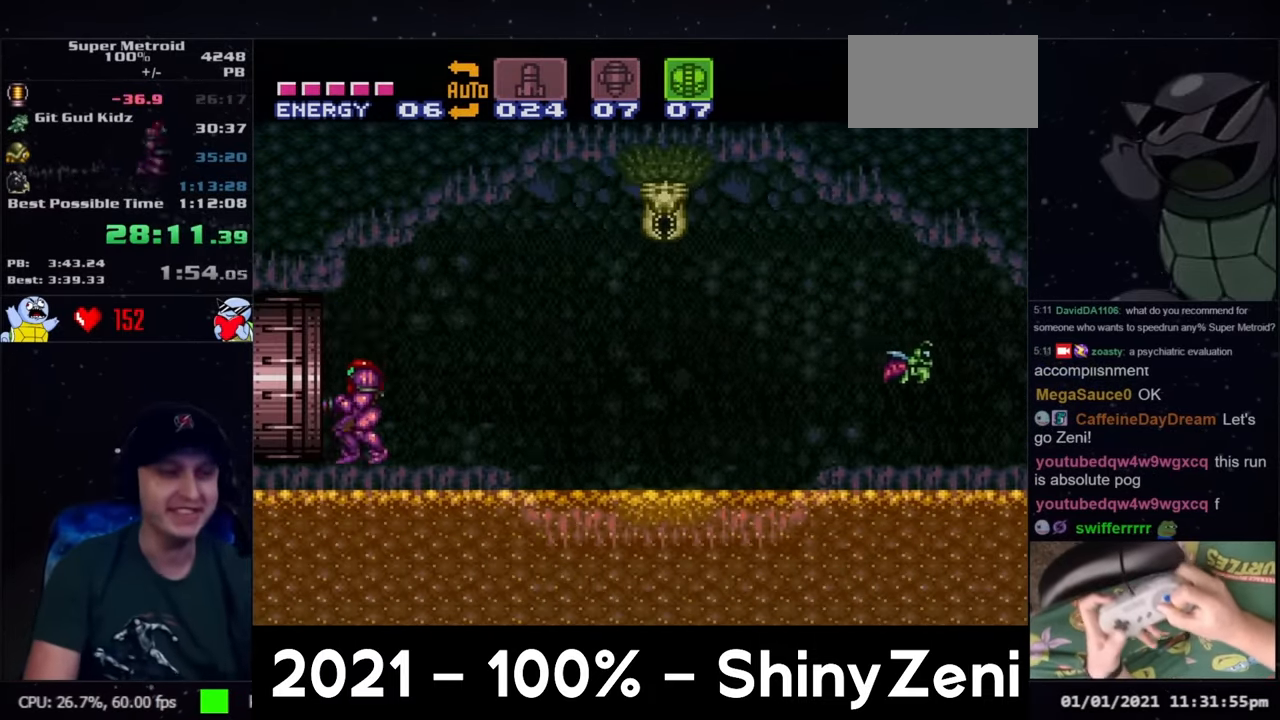
{"buttons": [], "events": [[33, "DPAD_LEFT", "down"], [433, "DPAD_LEFT", "up"], [483, "A", "up"], [483, "Y", "up"]]}
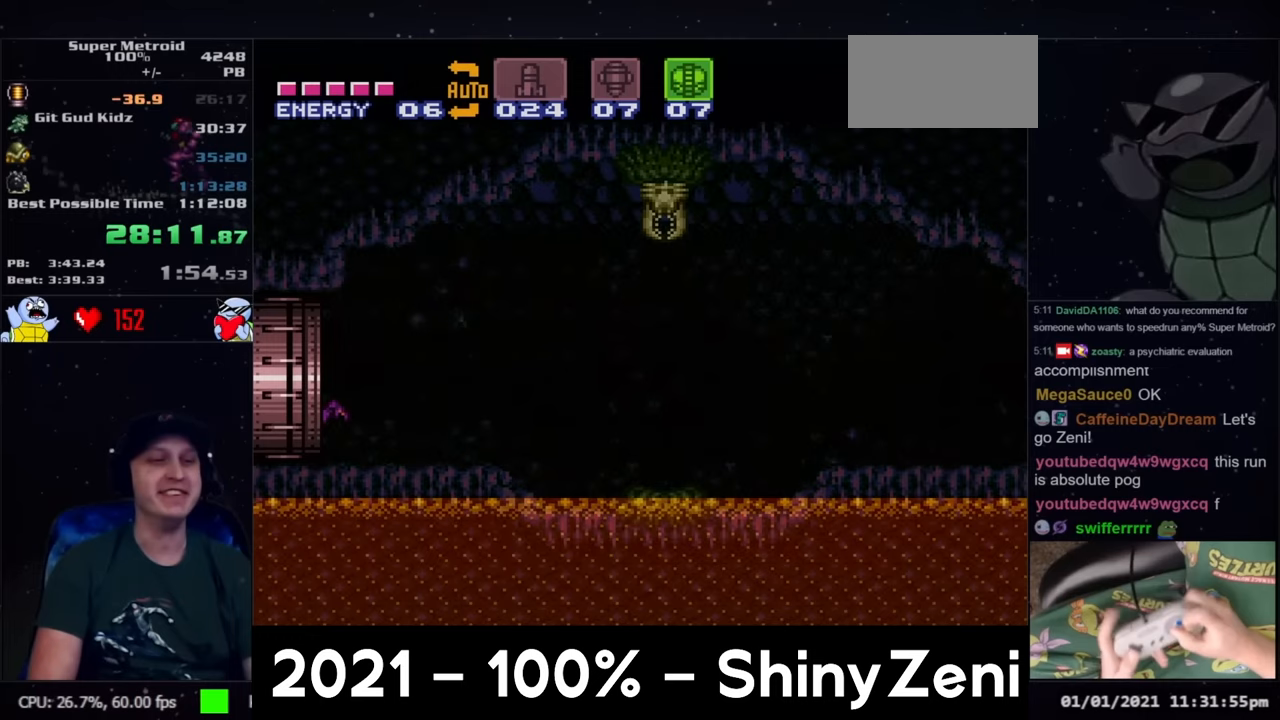
{"buttons": ["A", "DPAD_LEFT"], "events": [[17, "DPAD_LEFT", "down"], [67, "A", "down"]]}
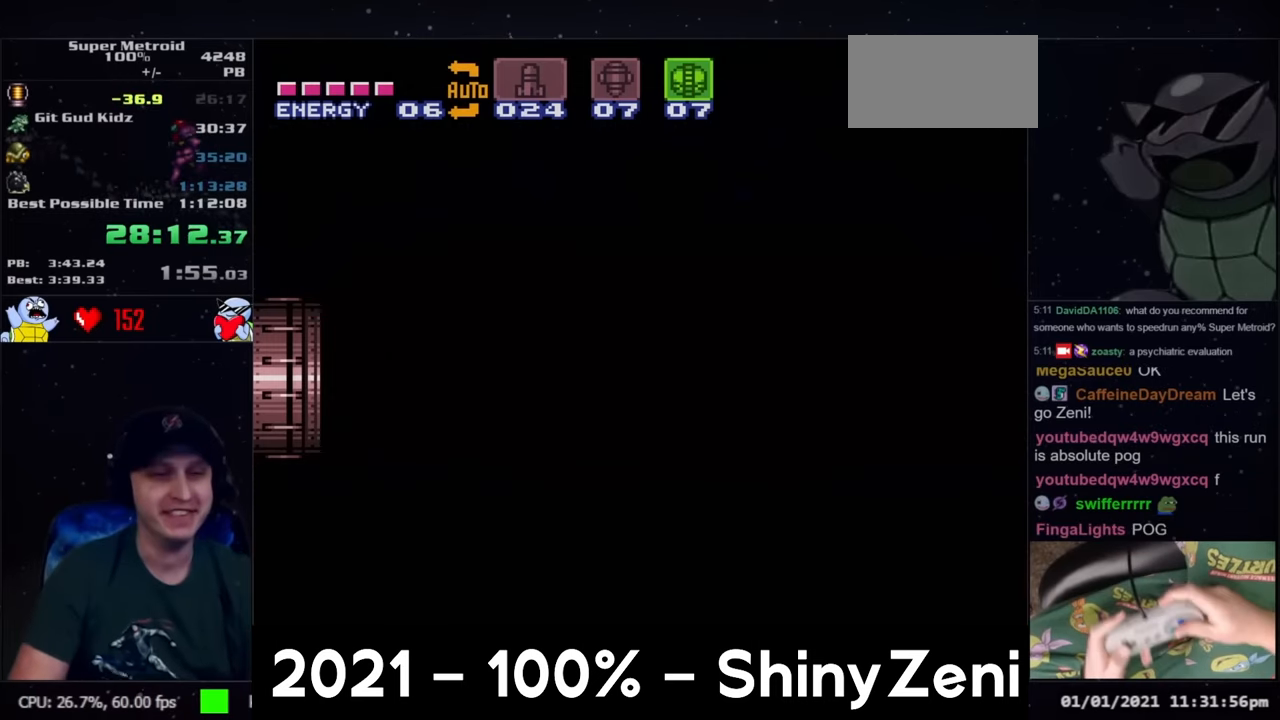
{"buttons": ["A", "R1", "DPAD_LEFT"], "events": [[267, "R1", "down"], [333, "L1", "down"], [333, "R1", "up"], [450, "L1", "up"], [450, "R1", "down"]]}
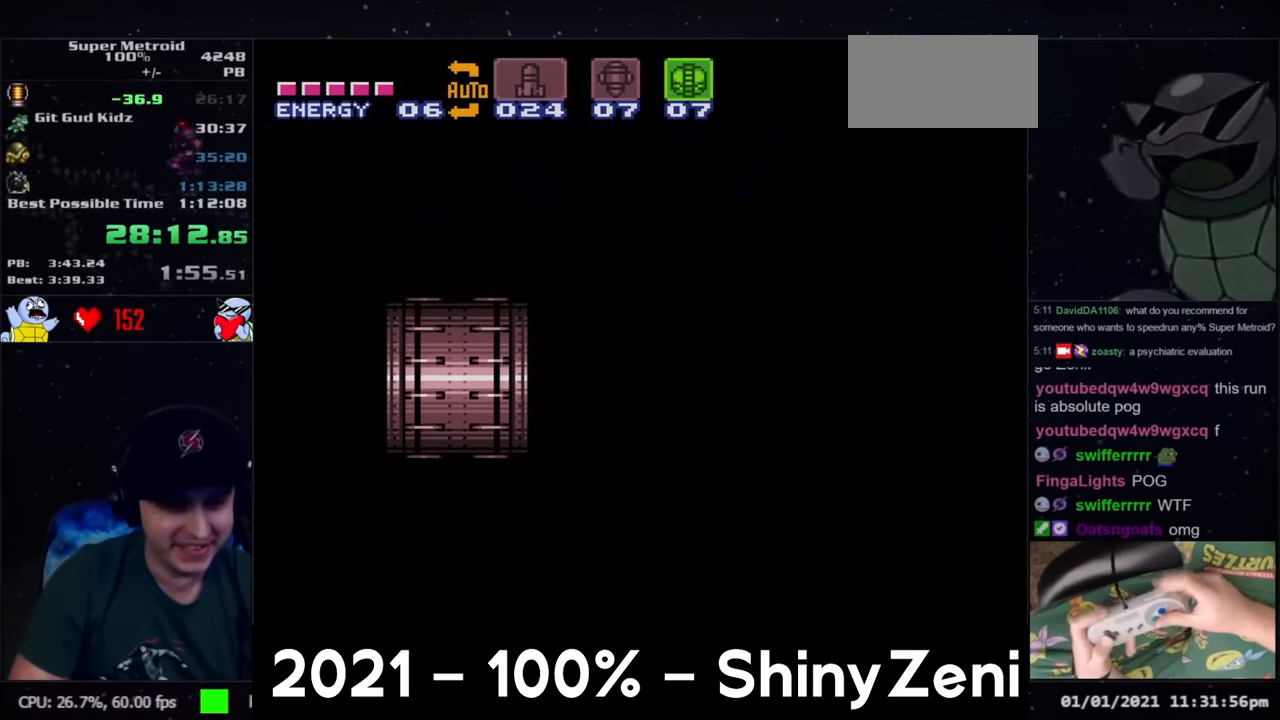
{"buttons": ["A", "L1", "DPAD_LEFT"], "events": [[33, "R1", "up"], [83, "L1", "down"], [167, "R1", "down"], [183, "L1", "up"], [267, "R1", "up"], [283, "L1", "down"], [367, "L1", "up"], [383, "R1", "down"], [500, "L1", "down"], [500, "R1", "up"]]}
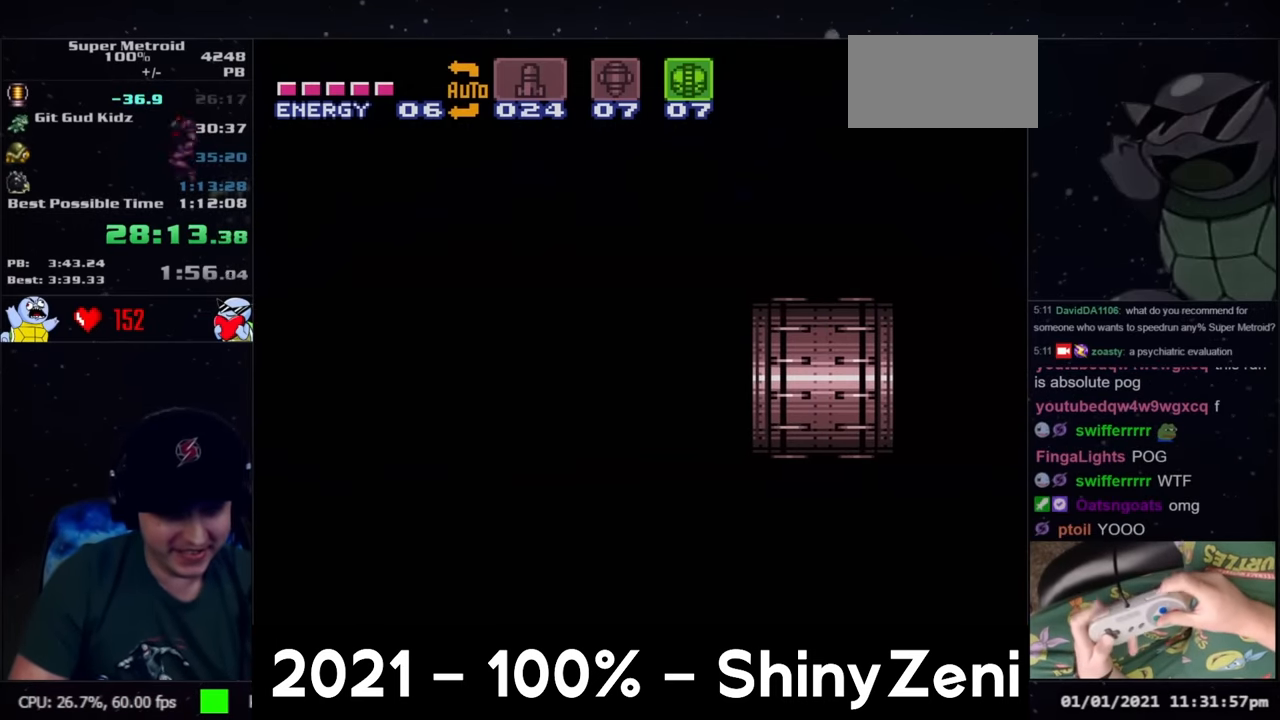
{"buttons": ["A", "L1", "DPAD_LEFT"], "events": [[67, "L1", "up"], [83, "R1", "down"], [200, "R1", "up"], [217, "L1", "down"], [283, "L1", "up"], [300, "R1", "down"], [383, "R1", "up"], [450, "L1", "down"]]}
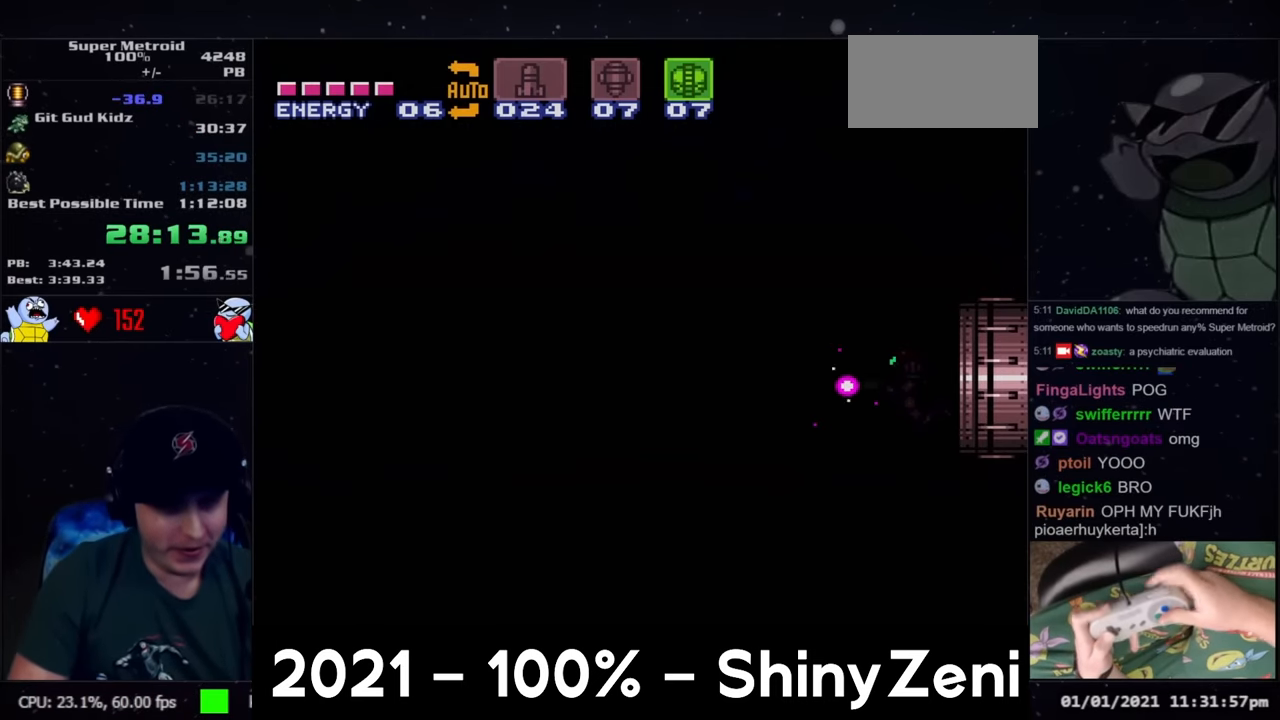
{"buttons": ["A", "DPAD_LEFT"], "events": [[33, "L1", "up"]]}
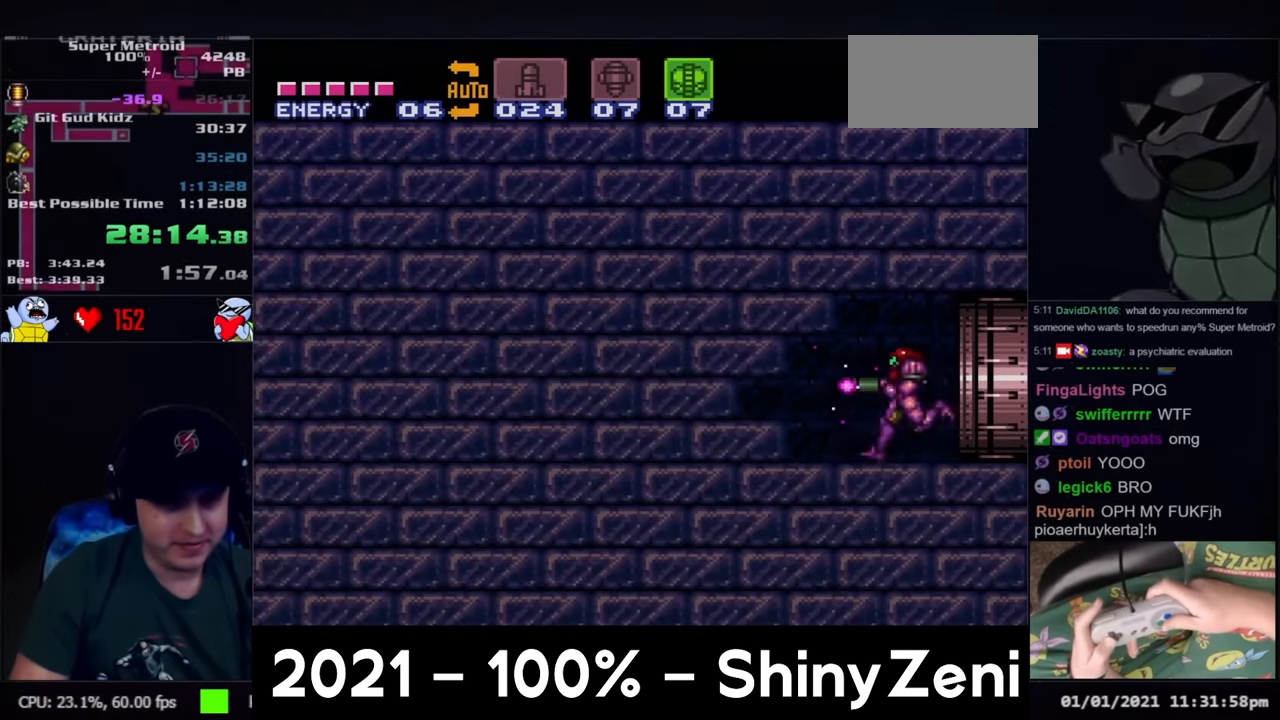
{"buttons": ["A"], "events": [[183, "B", "down"], [217, "DPAD_DOWN", "down"], [250, "DPAD_LEFT", "up"], [317, "B", "up"], [433, "DPAD_DOWN", "up"]]}
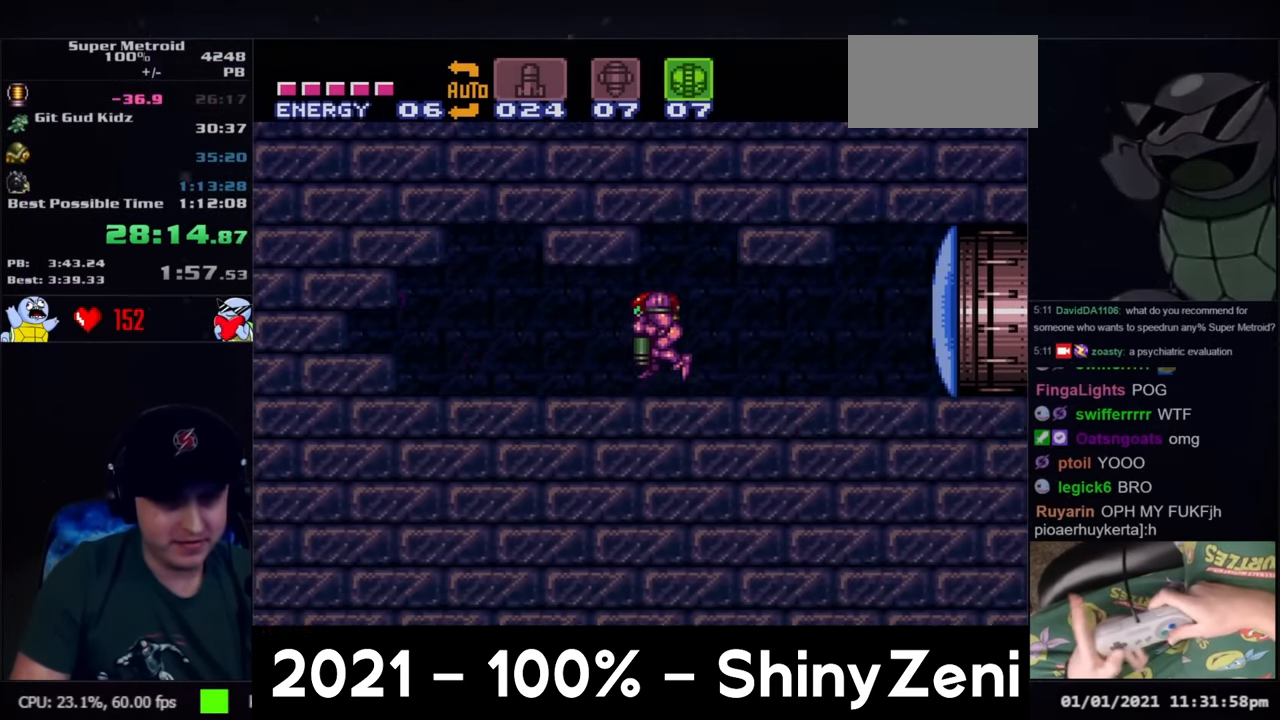
{"buttons": ["A", "DPAD_RIGHT"], "events": [[67, "DPAD_RIGHT", "down"], [133, "DPAD_RIGHT", "up"], [317, "DPAD_LEFT", "down"], [333, "DPAD_LEFT", "up"], [450, "DPAD_RIGHT", "down"]]}
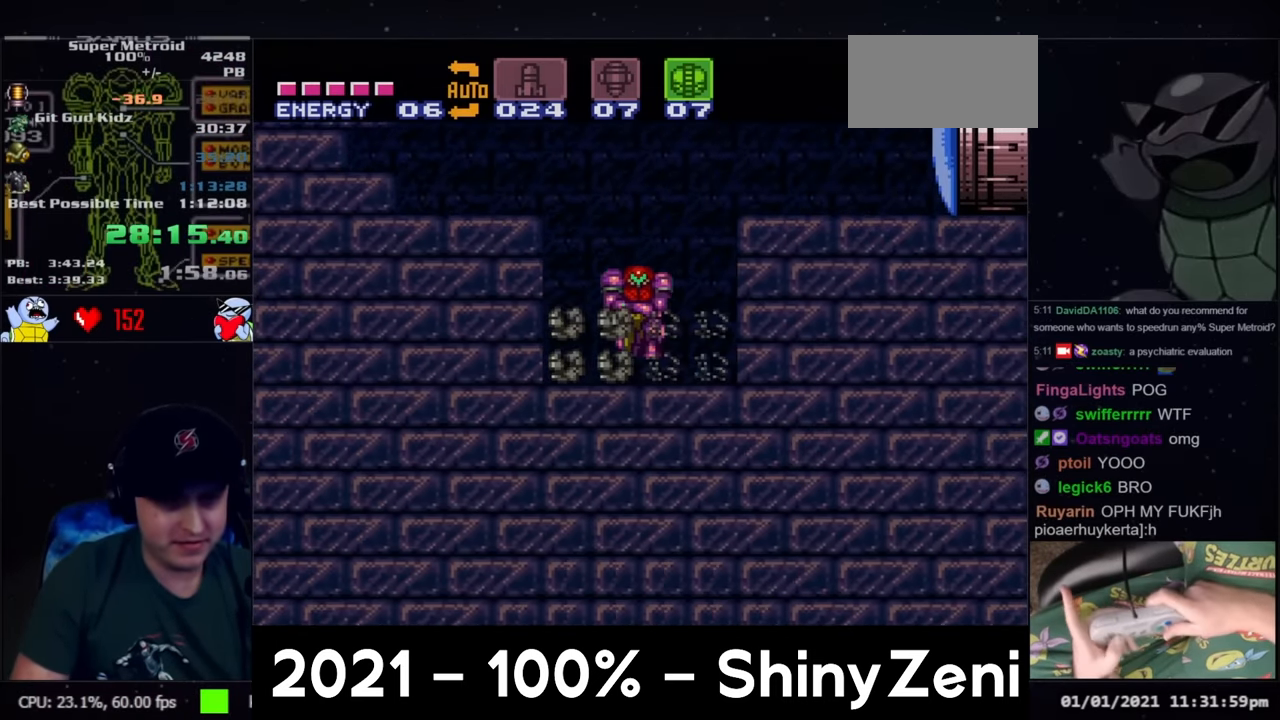
{"buttons": ["A"], "events": [[17, "DPAD_RIGHT", "up"], [150, "DPAD_LEFT", "down"], [217, "DPAD_LEFT", "up"], [317, "DPAD_RIGHT", "down"], [417, "DPAD_RIGHT", "up"]]}
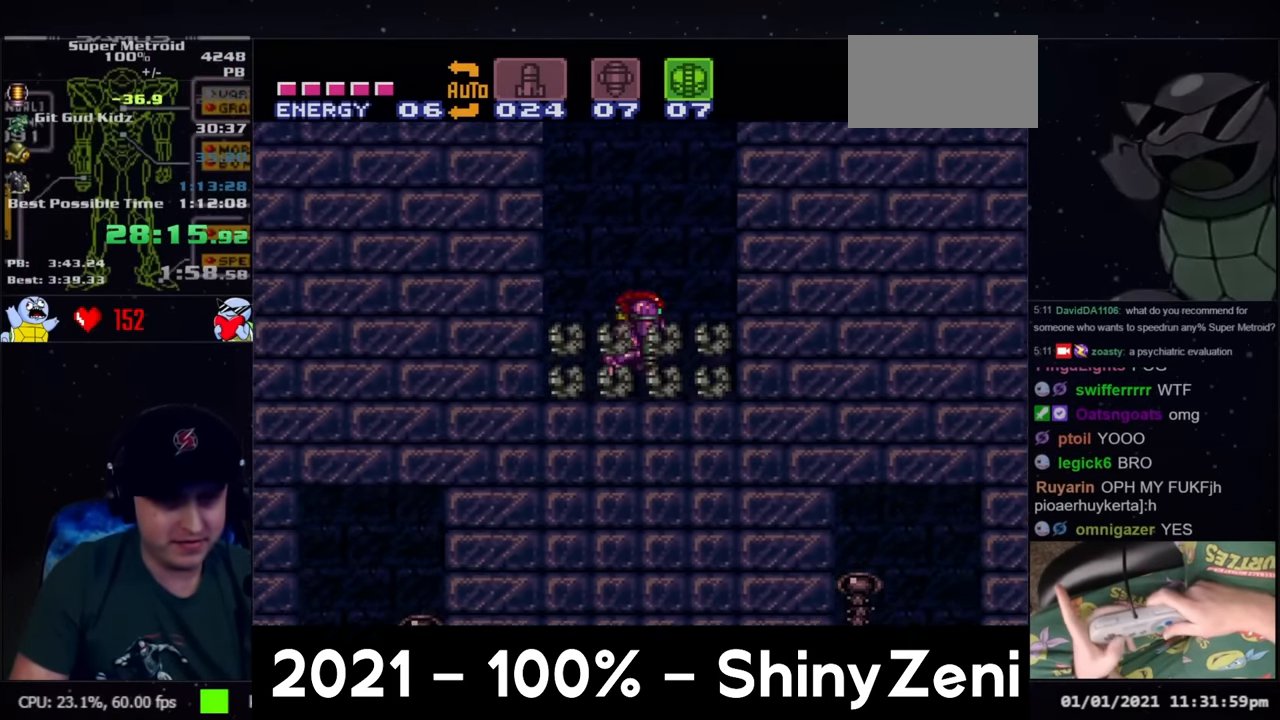
{"buttons": ["A"], "events": [[17, "DPAD_LEFT", "down"], [83, "DPAD_LEFT", "up"], [200, "DPAD_RIGHT", "down"], [267, "DPAD_RIGHT", "up"], [350, "DPAD_LEFT", "down"], [433, "DPAD_LEFT", "up"]]}
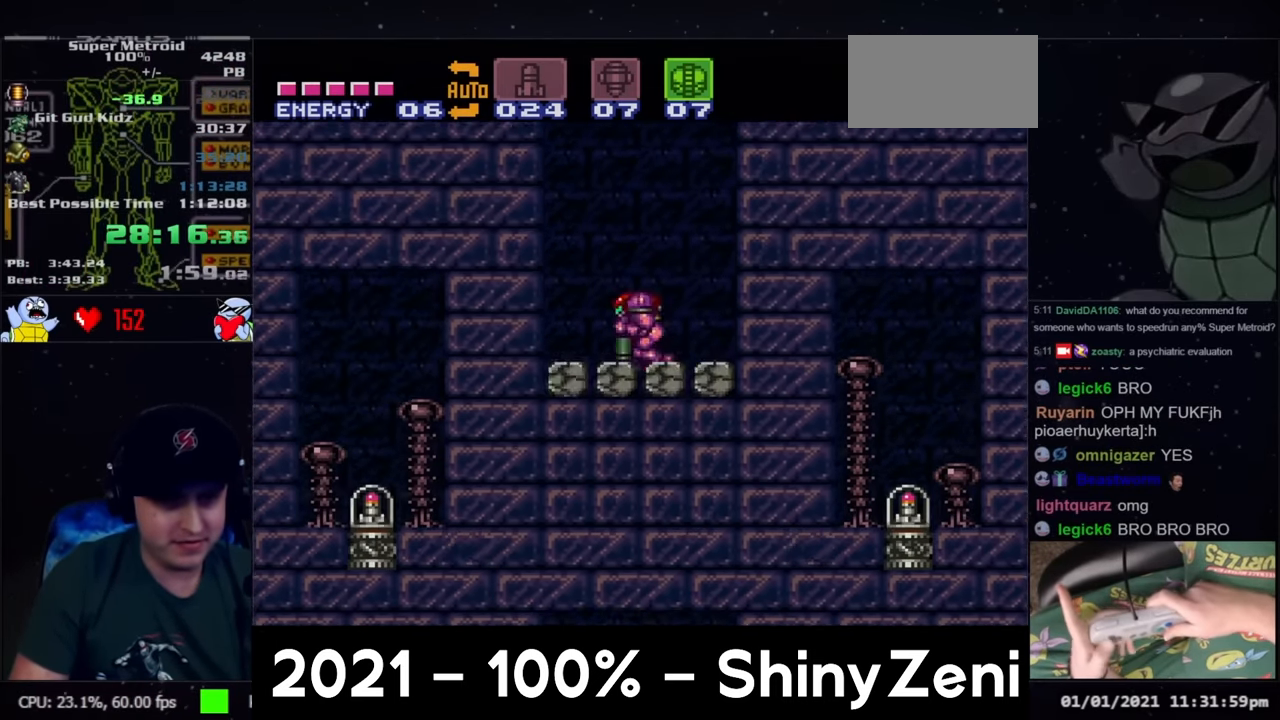
{"buttons": ["DPAD_LEFT"], "events": [[17, "DPAD_RIGHT", "down"], [83, "DPAD_RIGHT", "up"], [150, "DPAD_LEFT", "down"], [167, "L1", "down"], [200, "A", "up"], [283, "Y", "down"], [350, "L1", "up"], [400, "Y", "up"]]}
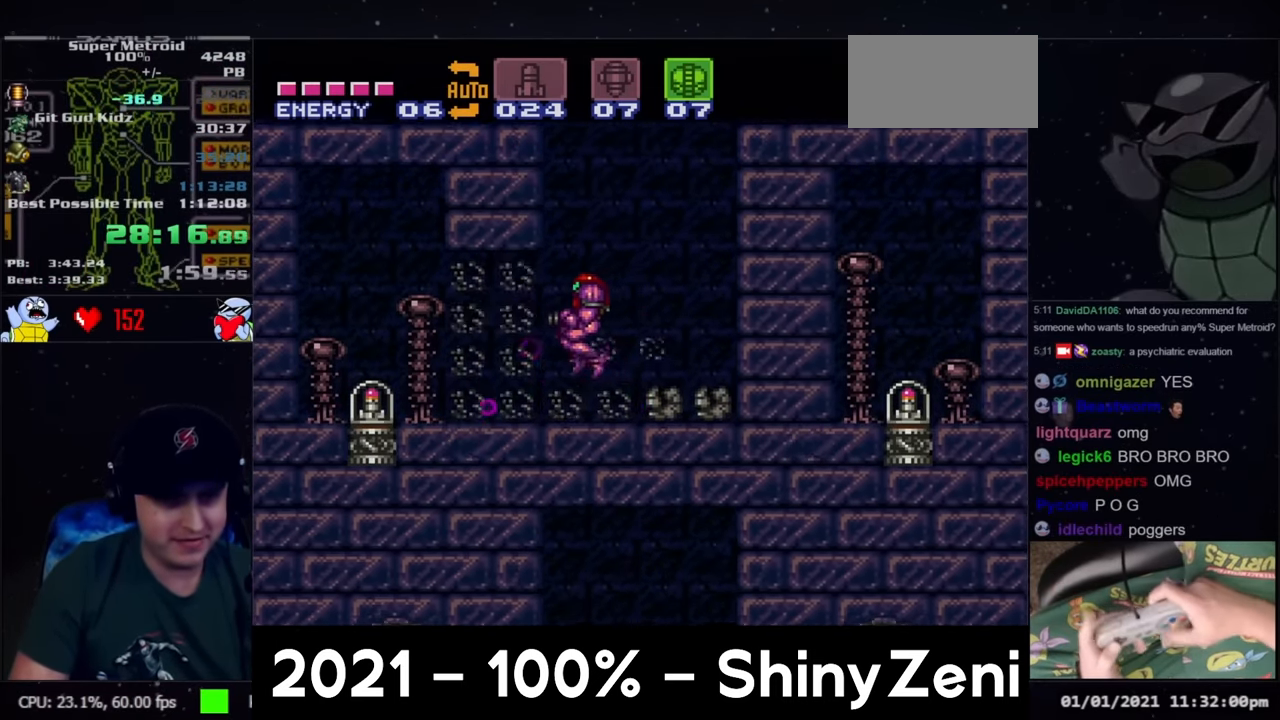
{"buttons": ["A", "DPAD_LEFT"], "events": [[17, "Y", "down"], [100, "Y", "up"], [117, "A", "down"]]}
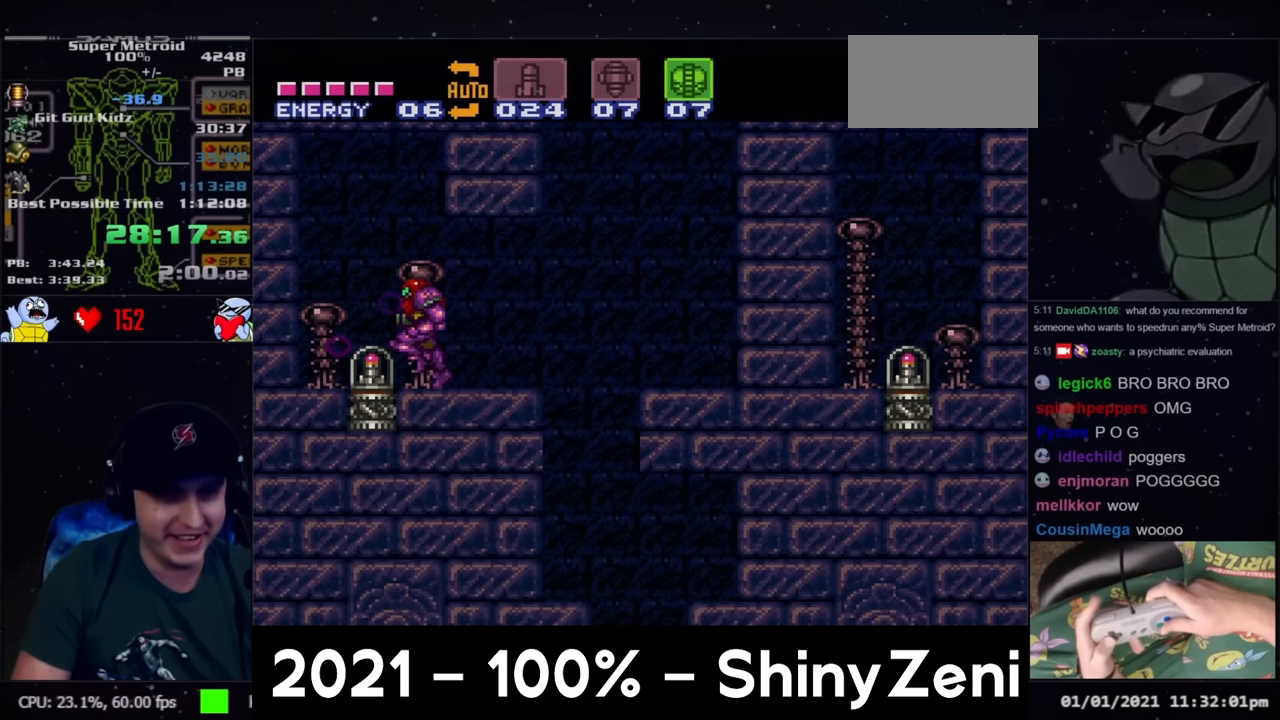
{"buttons": [], "events": [[150, "A", "up"], [150, "DPAD_LEFT", "up"]]}